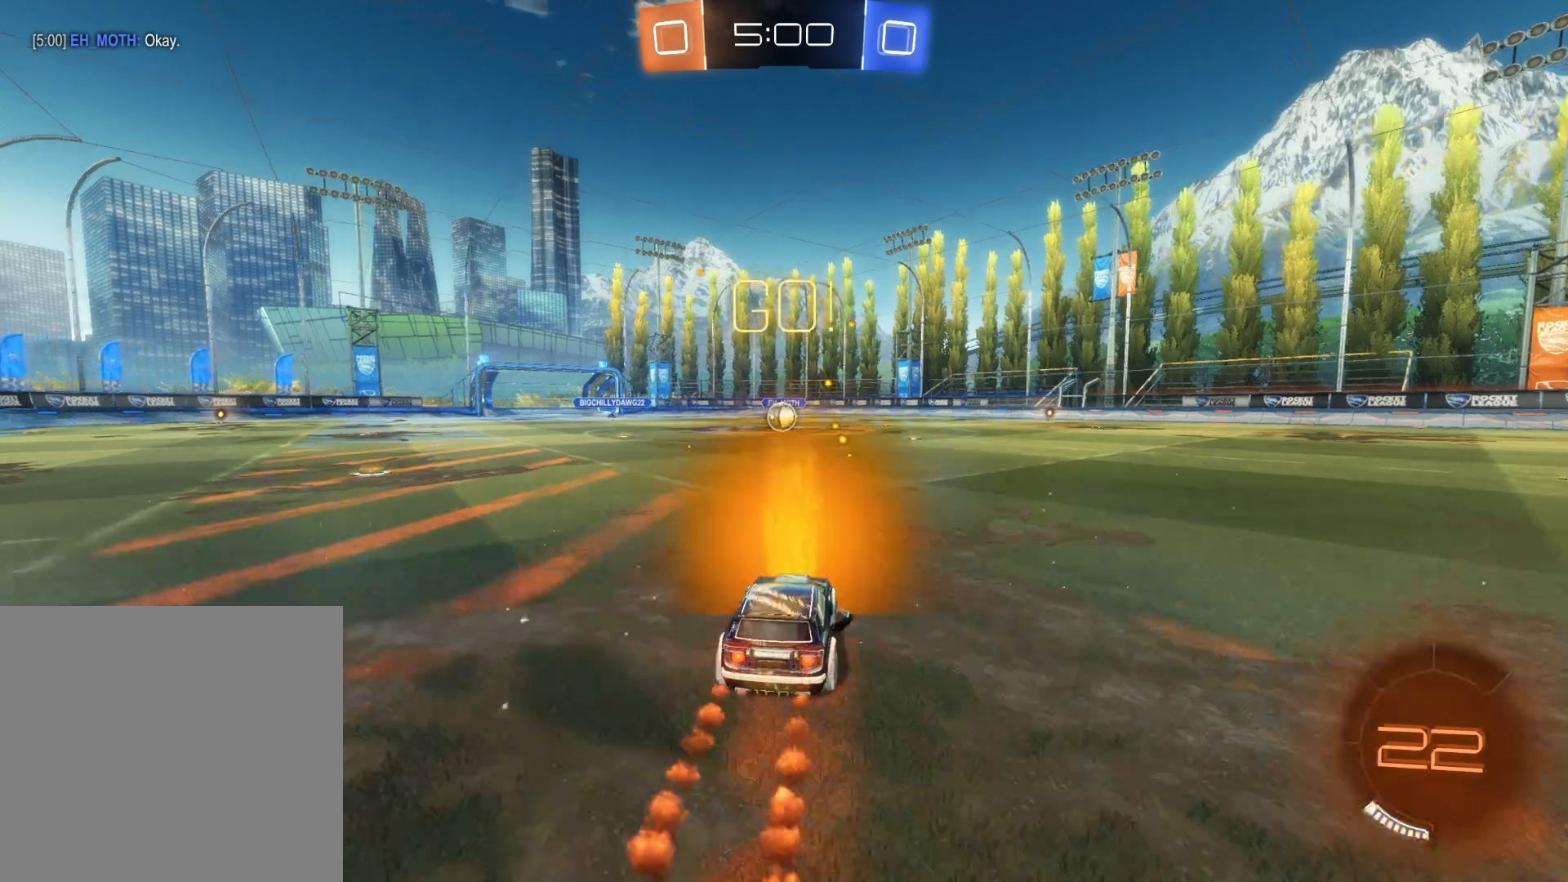
Gameplay with a controller (PlayStation layout); each line is a JSON object with the inputs held at the frame after it. "events" lists button and stick changes between this image and that frame as [ms after this image, input, new state], when the widget could be followed in between. Not read: right_stick.
{"buttons": ["CIRCLE", "R2"], "left_stick": "center", "events": [[100, "left_stick", "left"], [216, "left_stick", "center"]]}
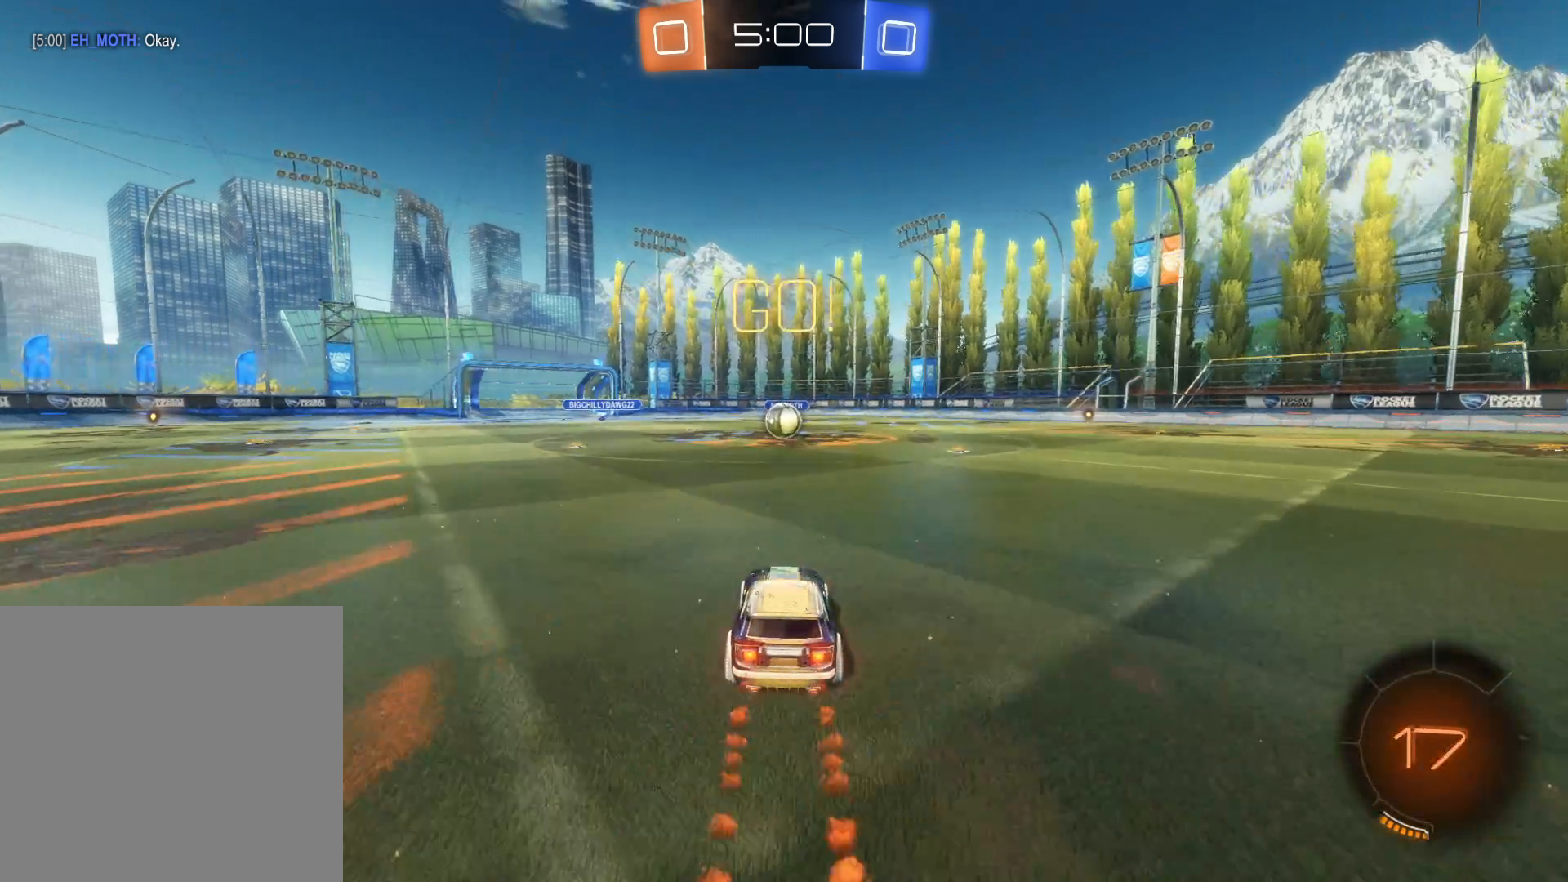
{"buttons": ["CIRCLE", "R2"], "left_stick": "center", "events": [[366, "left_stick", "left"], [466, "left_stick", "center"]]}
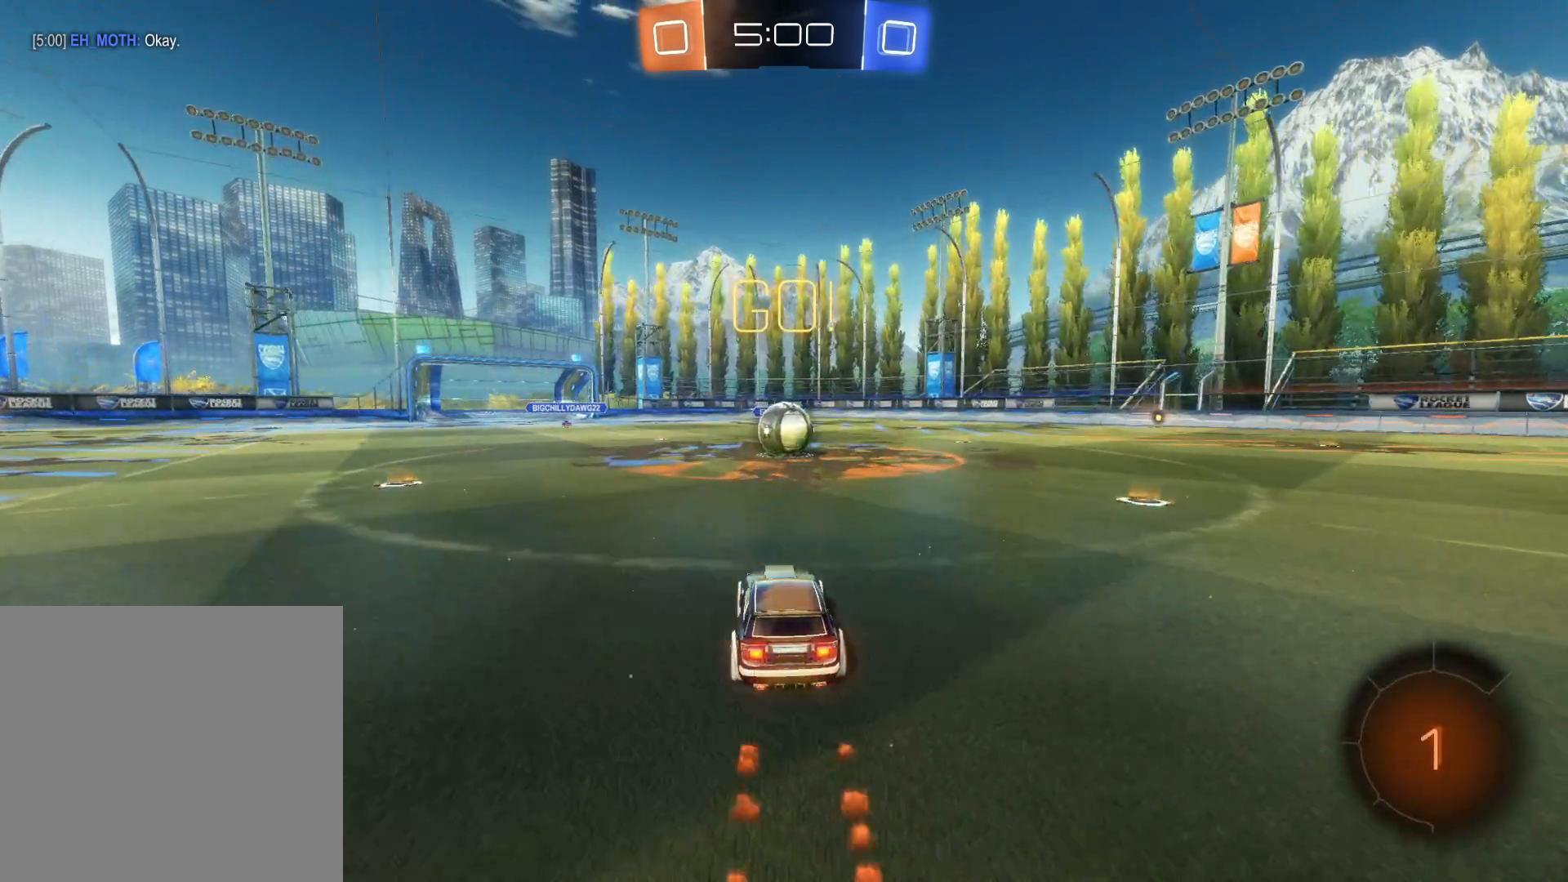
{"buttons": ["CROSS", "R2"], "left_stick": "up-right", "events": [[333, "left_stick", "up-right"], [383, "CIRCLE", "up"], [466, "CROSS", "down"]]}
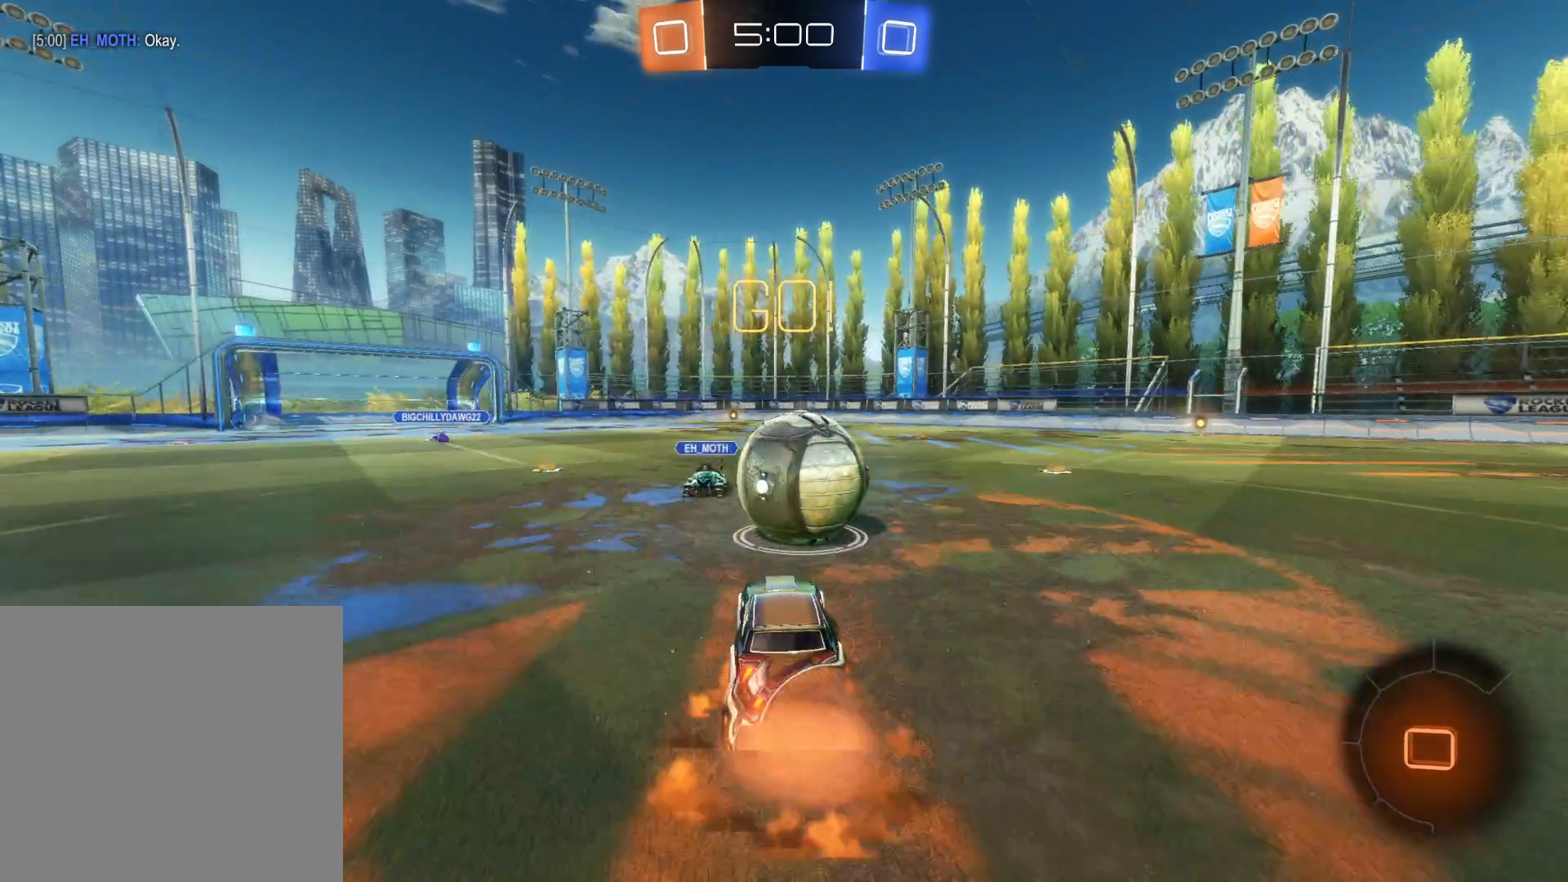
{"buttons": ["R2"], "left_stick": "center", "events": [[33, "CROSS", "up"], [33, "left_stick", "right"], [100, "CROSS", "down"], [200, "CROSS", "up"], [250, "CROSS", "down"], [383, "CROSS", "up"], [450, "left_stick", "center"]]}
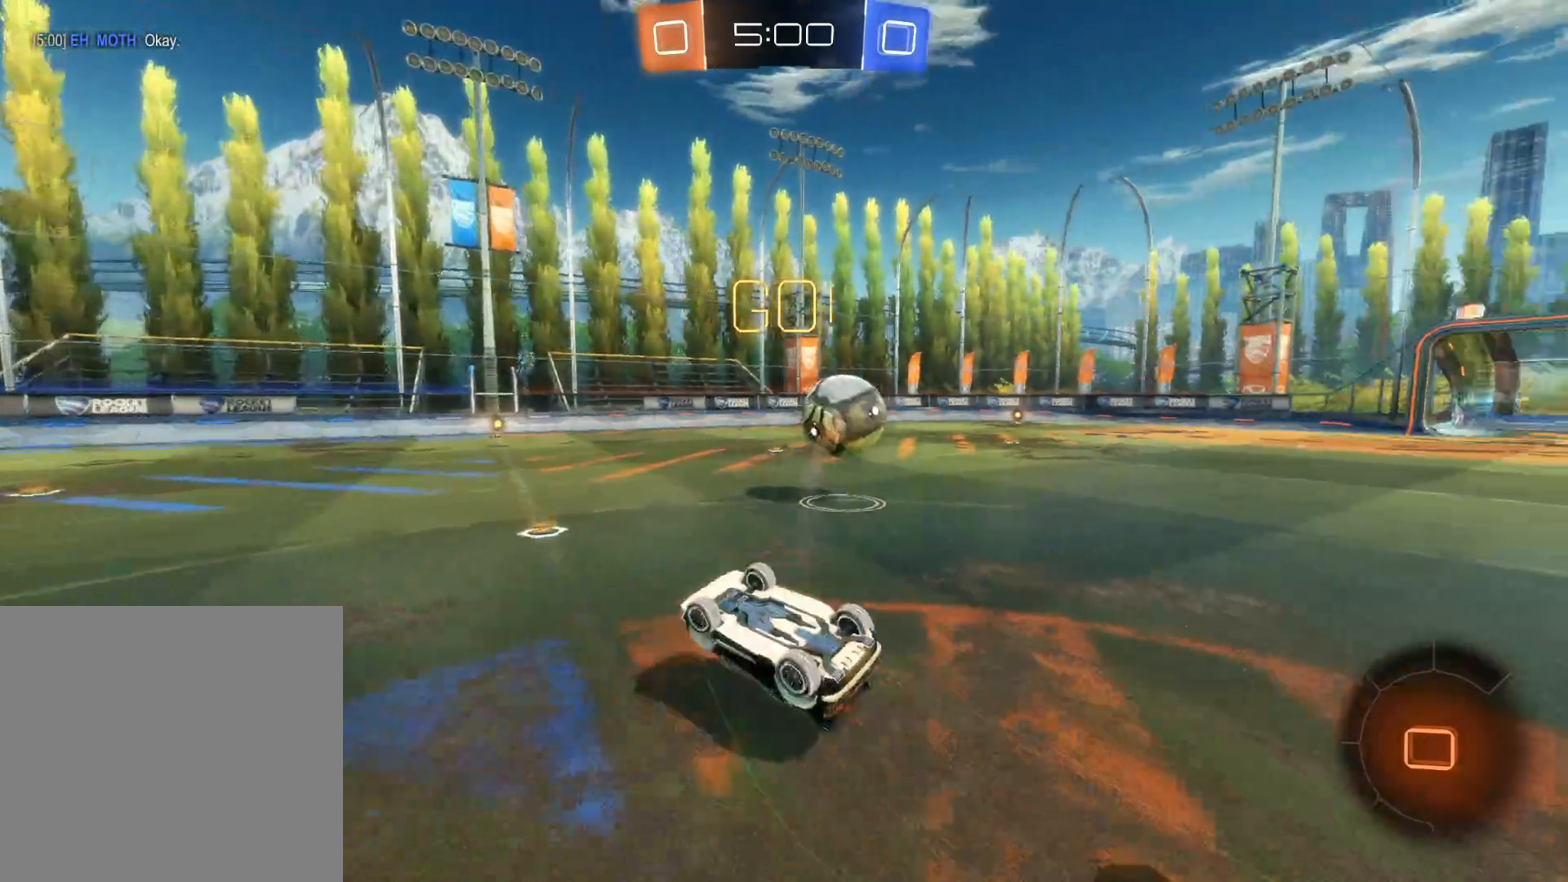
{"buttons": ["TRIANGLE", "R2"], "left_stick": "center", "events": [[400, "TRIANGLE", "down"]]}
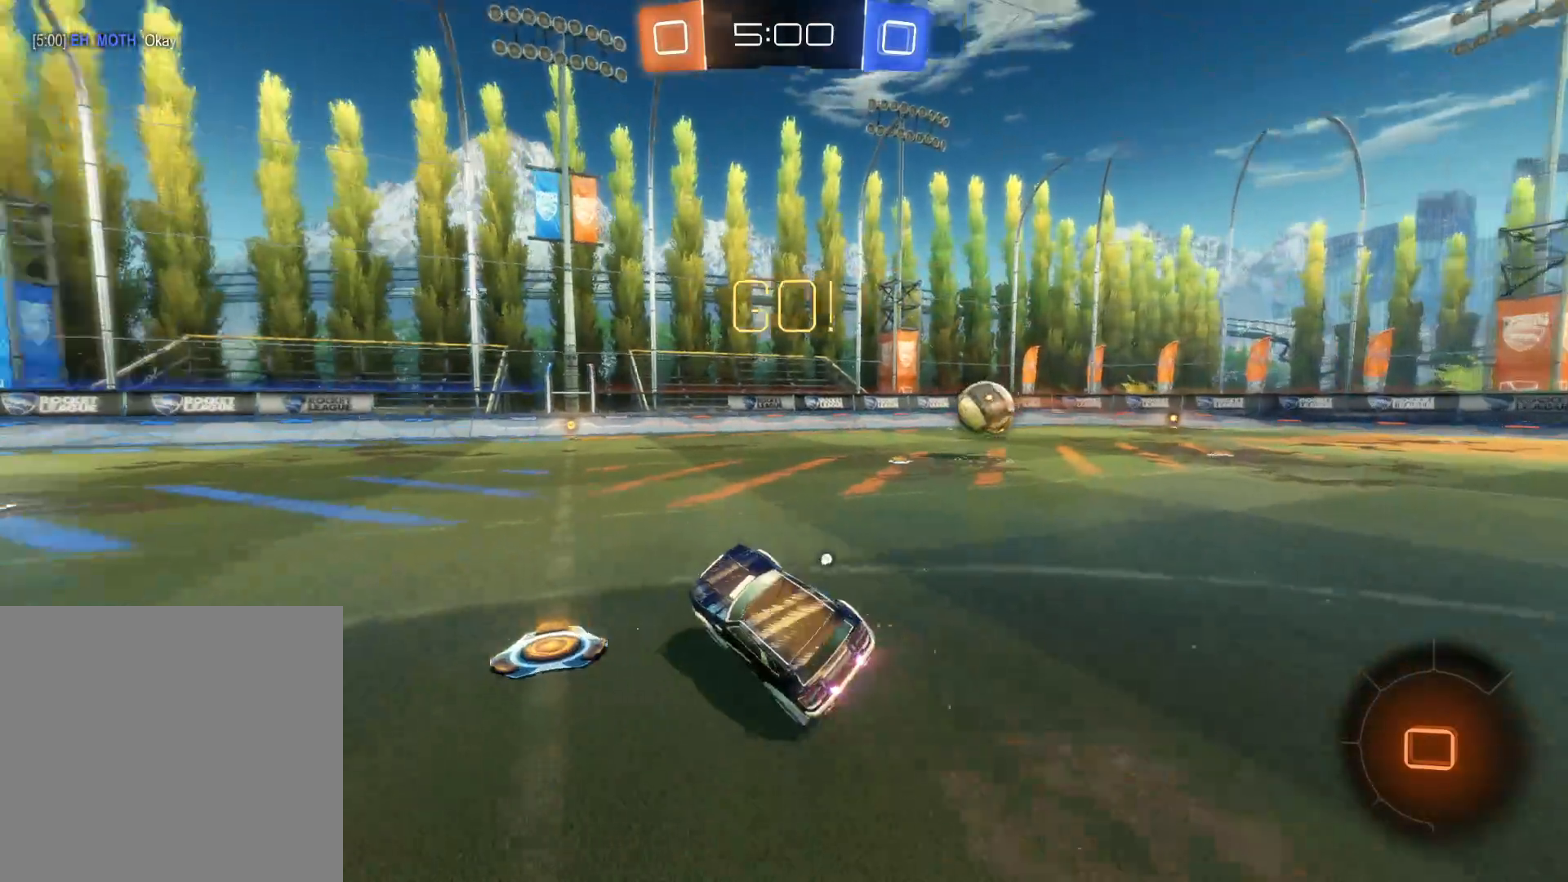
{"buttons": ["CROSS", "R2"], "left_stick": "up", "events": [[33, "TRIANGLE", "up"], [50, "left_stick", "right"], [183, "CIRCLE", "down"], [333, "left_stick", "up"], [416, "CIRCLE", "up"], [500, "CROSS", "down"]]}
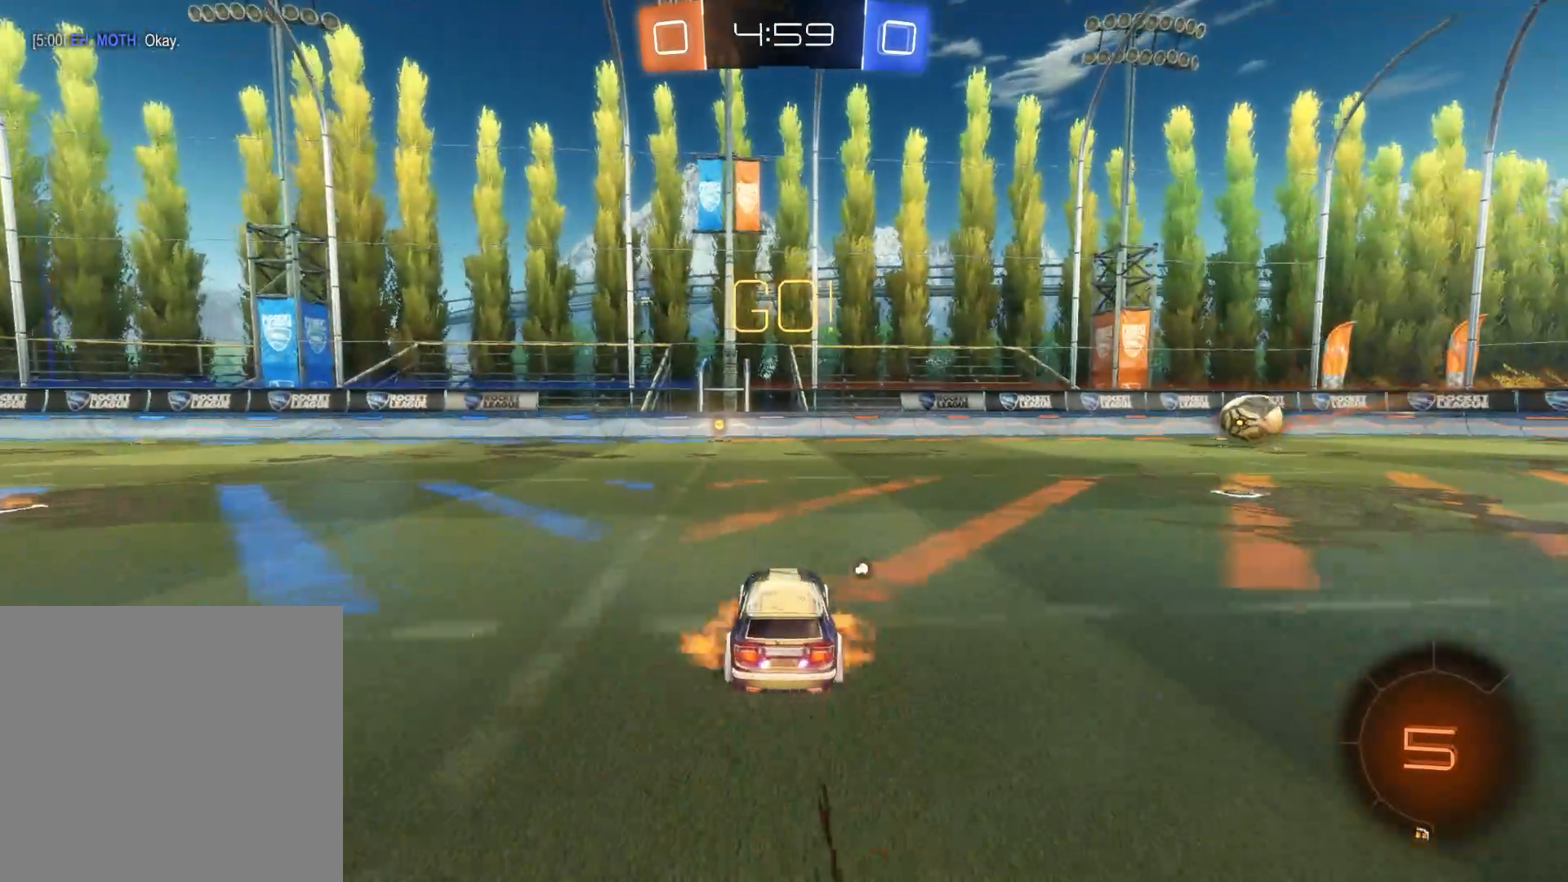
{"buttons": ["R2"], "left_stick": "center", "events": [[83, "CROSS", "up"], [133, "CROSS", "down"], [233, "CROSS", "up"], [250, "left_stick", "center"], [316, "TRIANGLE", "down"], [450, "TRIANGLE", "up"]]}
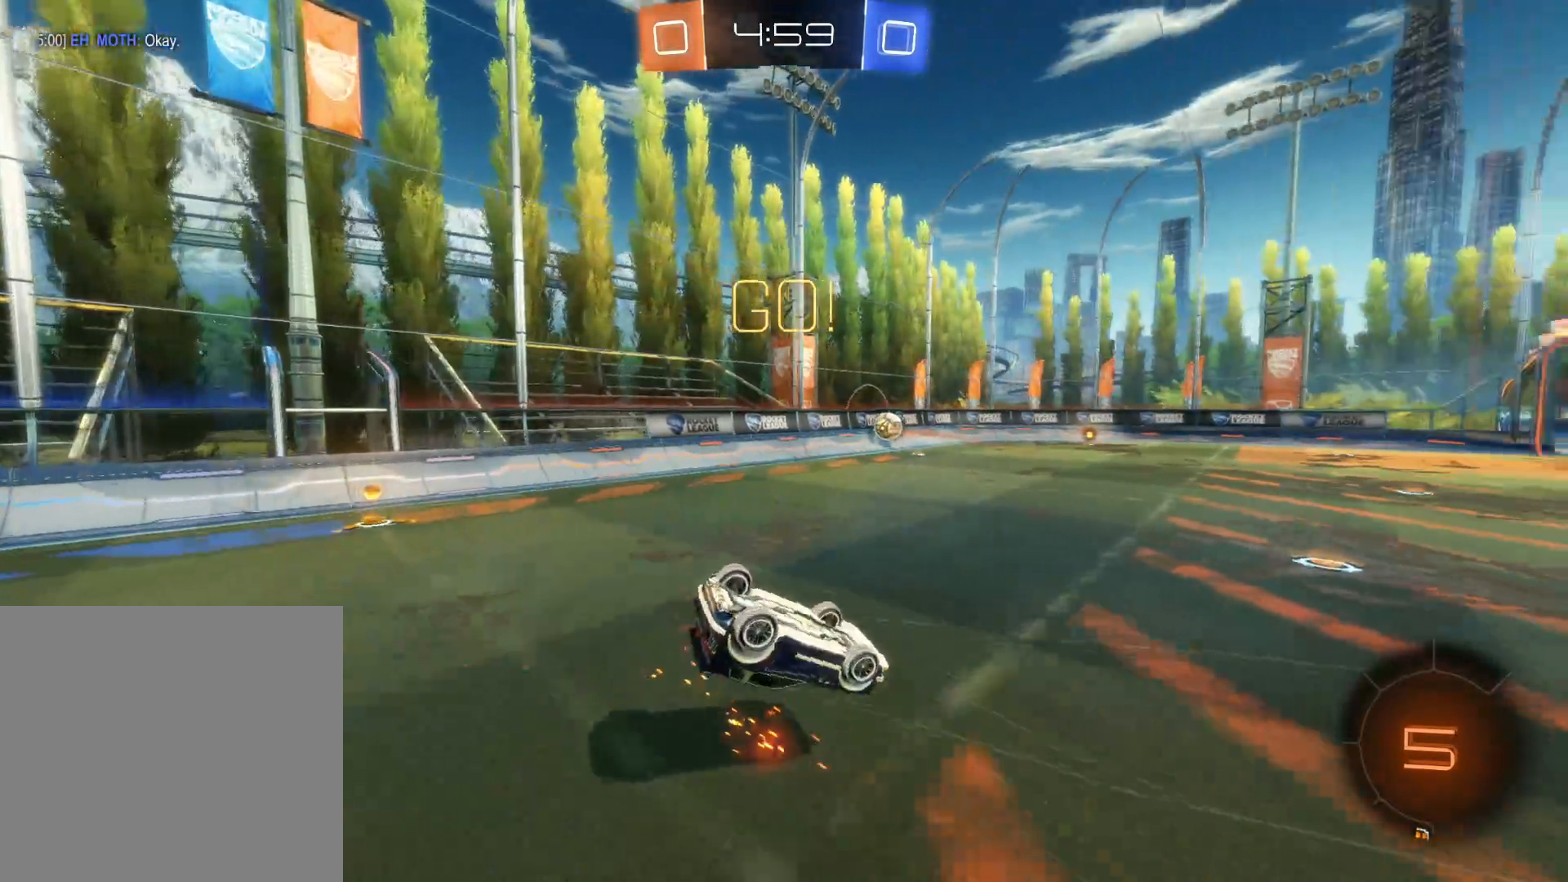
{"buttons": ["R2"], "left_stick": "right", "events": [[133, "left_stick", "right"], [200, "TRIANGLE", "down"], [316, "TRIANGLE", "up"]]}
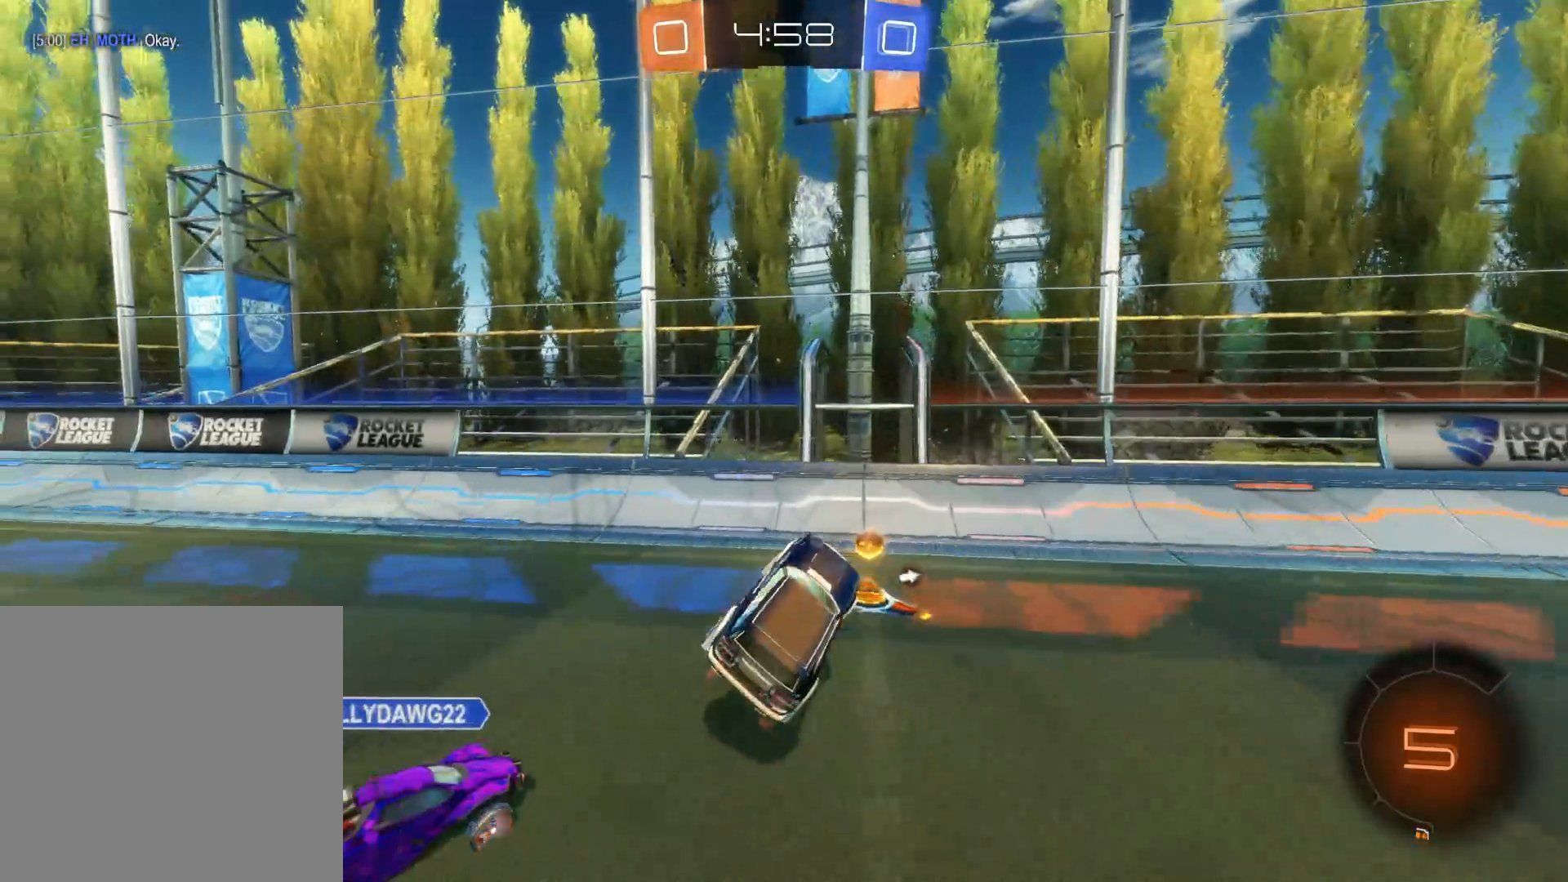
{"buttons": ["R2"], "left_stick": "right", "events": [[50, "TRIANGLE", "down"], [183, "TRIANGLE", "up"]]}
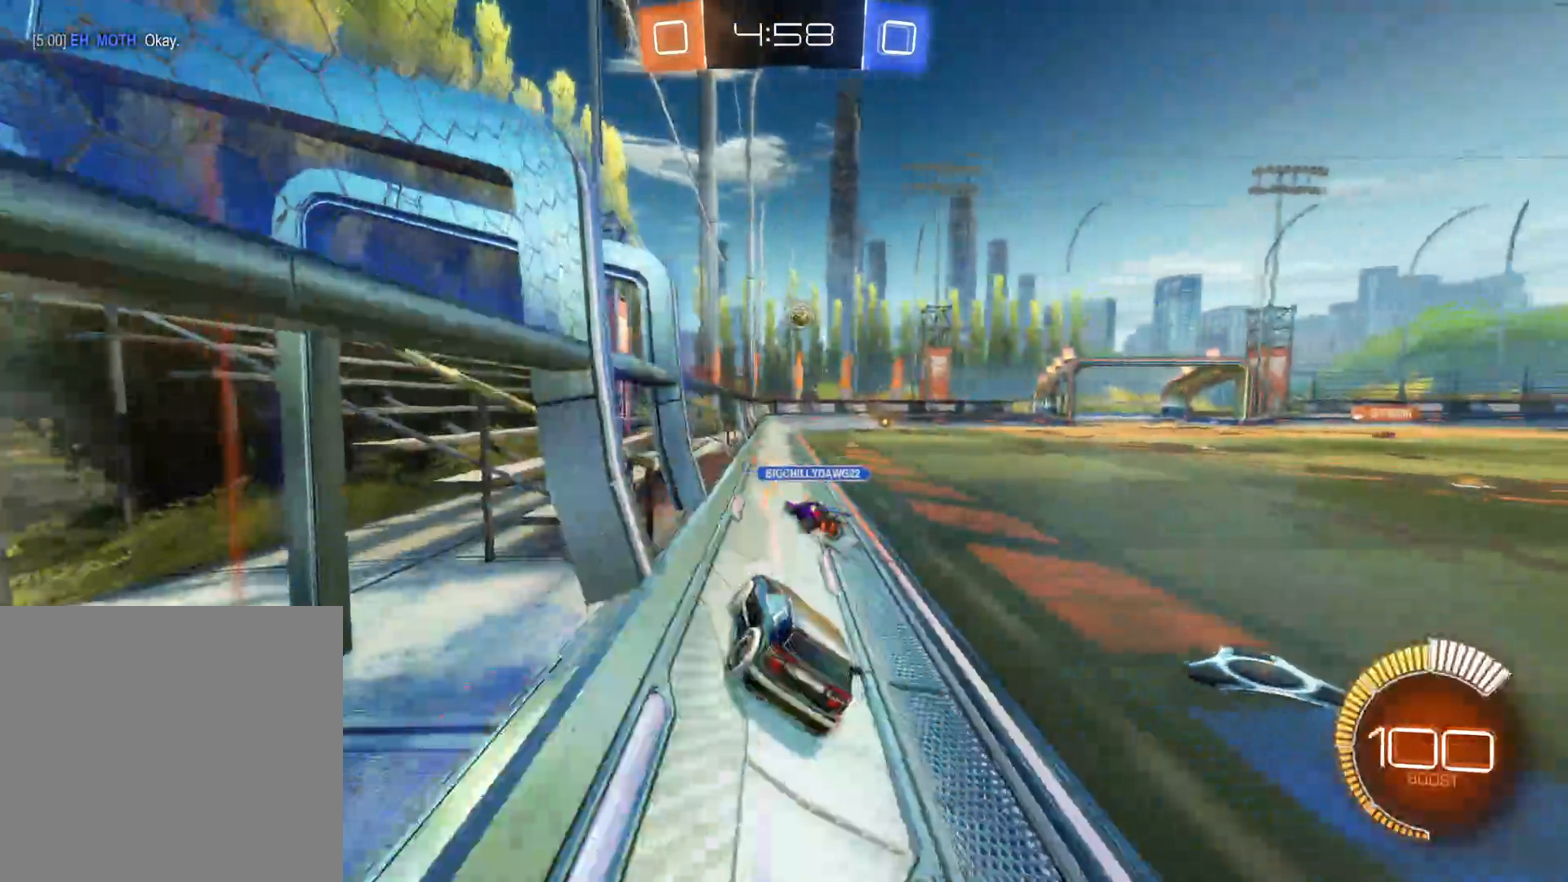
{"buttons": ["CIRCLE", "R2"], "left_stick": "down-left", "events": [[183, "CIRCLE", "down"], [483, "left_stick", "down-left"]]}
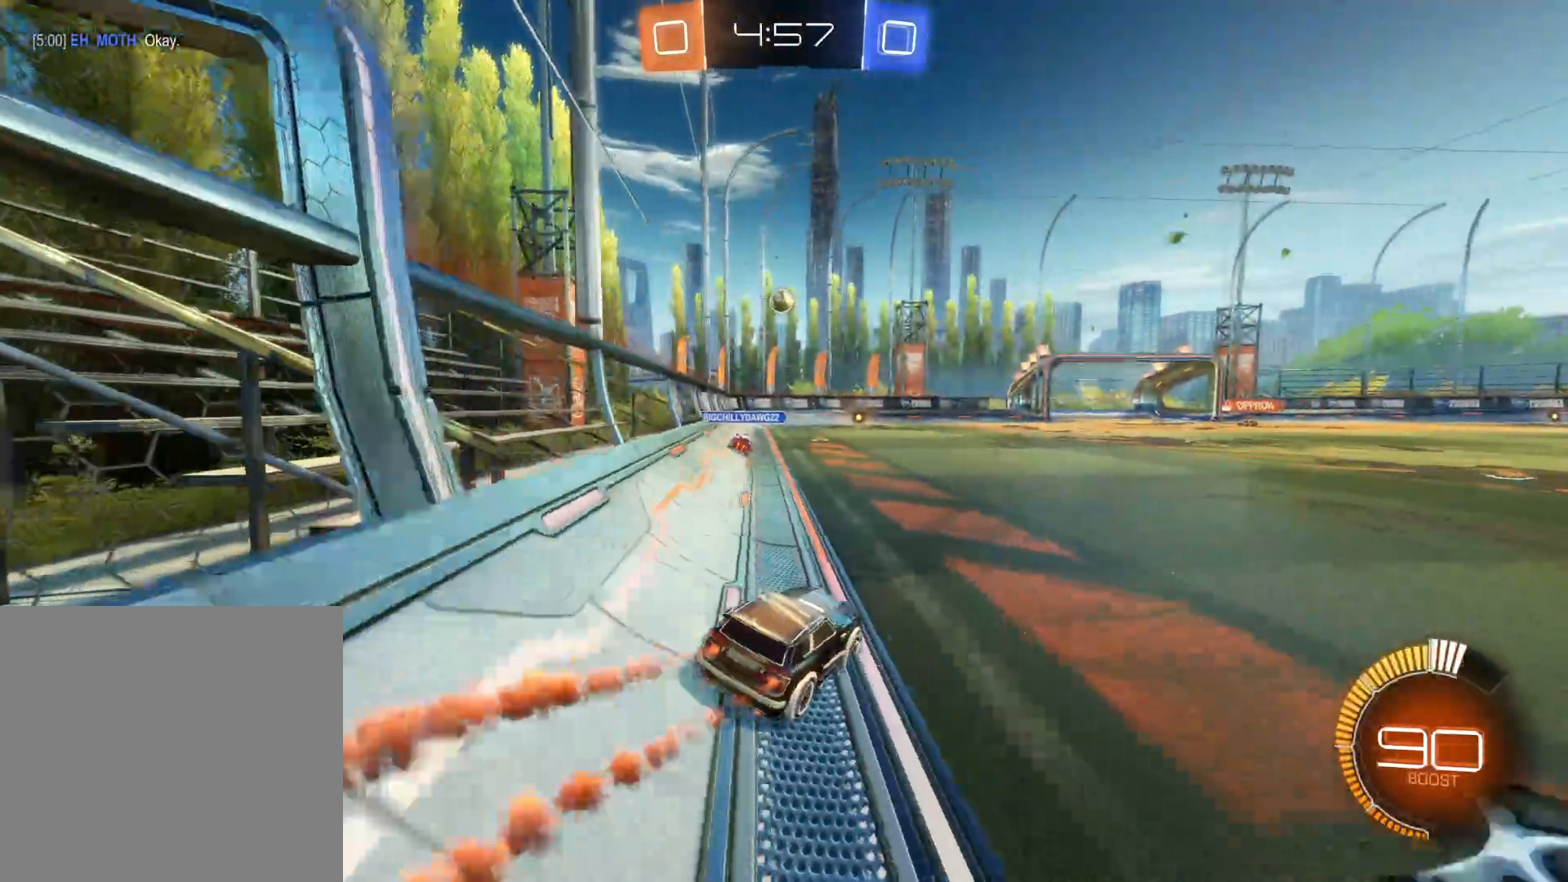
{"buttons": ["CROSS", "R2"], "left_stick": "up", "events": [[166, "left_stick", "up-left"], [216, "left_stick", "up"], [266, "CIRCLE", "up"], [333, "CROSS", "down"], [416, "CROSS", "up"], [483, "CROSS", "down"]]}
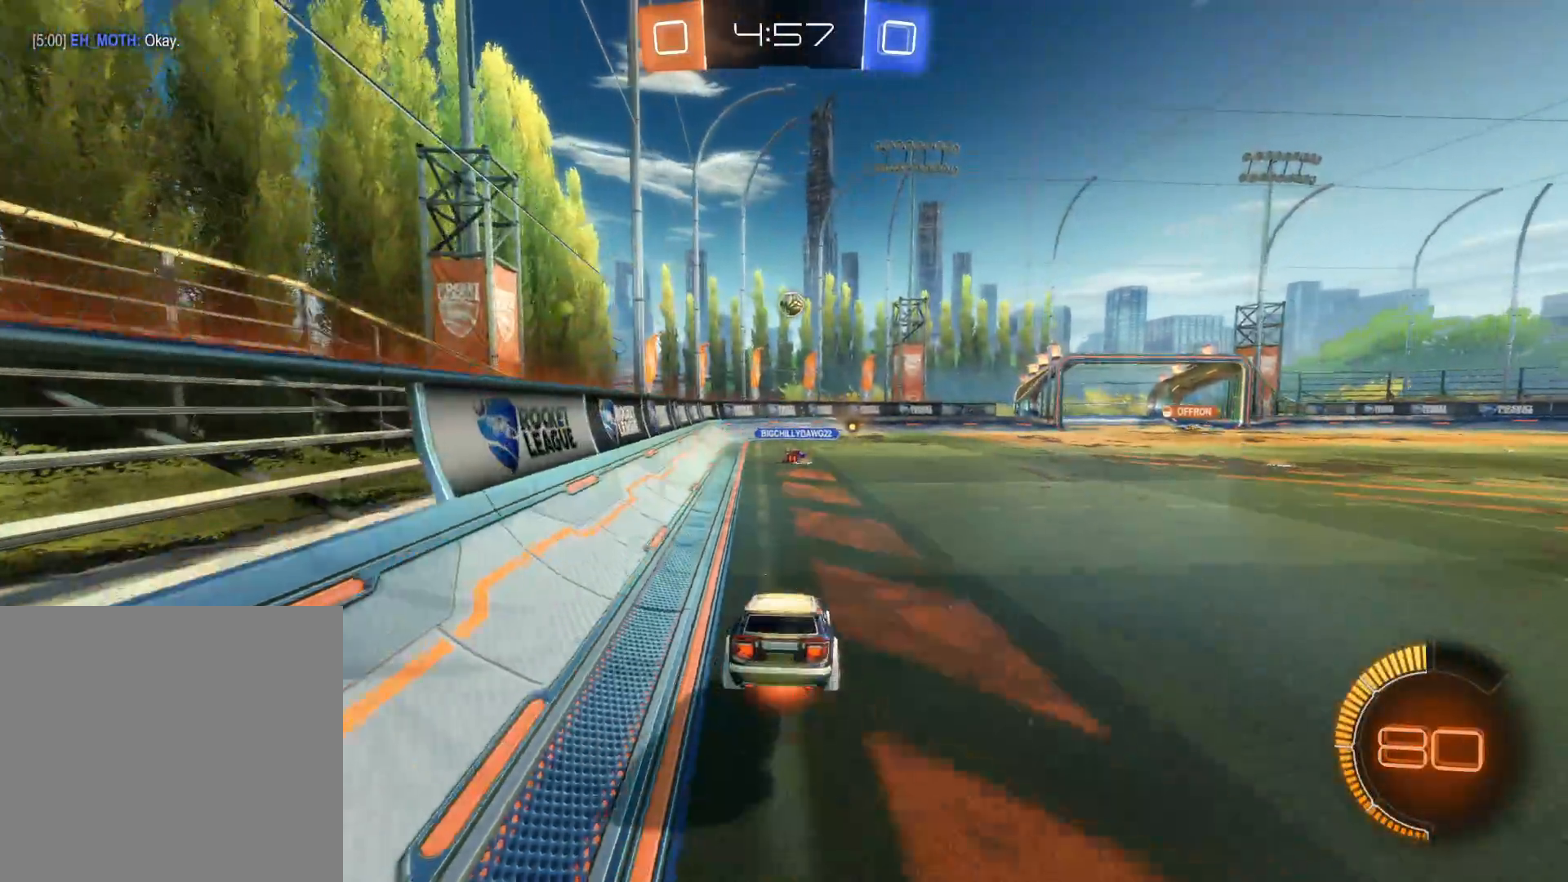
{"buttons": ["R2"], "left_stick": "center", "events": [[100, "CROSS", "up"], [100, "left_stick", "center"], [150, "TRIANGLE", "down"], [283, "TRIANGLE", "up"], [366, "TRIANGLE", "down"], [483, "TRIANGLE", "up"]]}
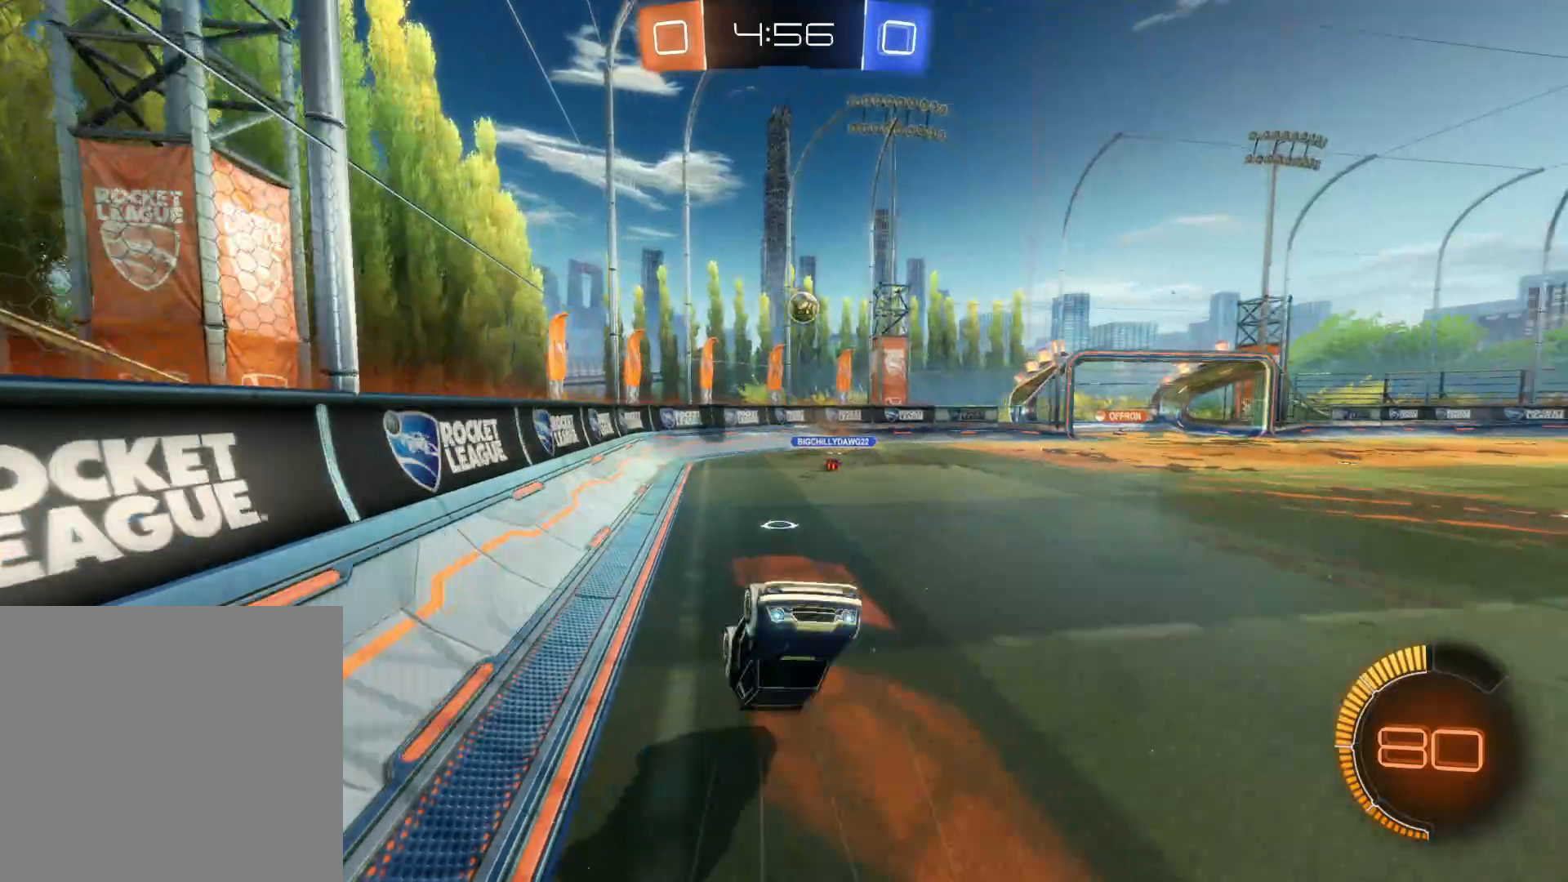
{"buttons": ["R2"], "left_stick": "right", "events": [[233, "left_stick", "right"], [416, "L1", "down"], [500, "L1", "up"]]}
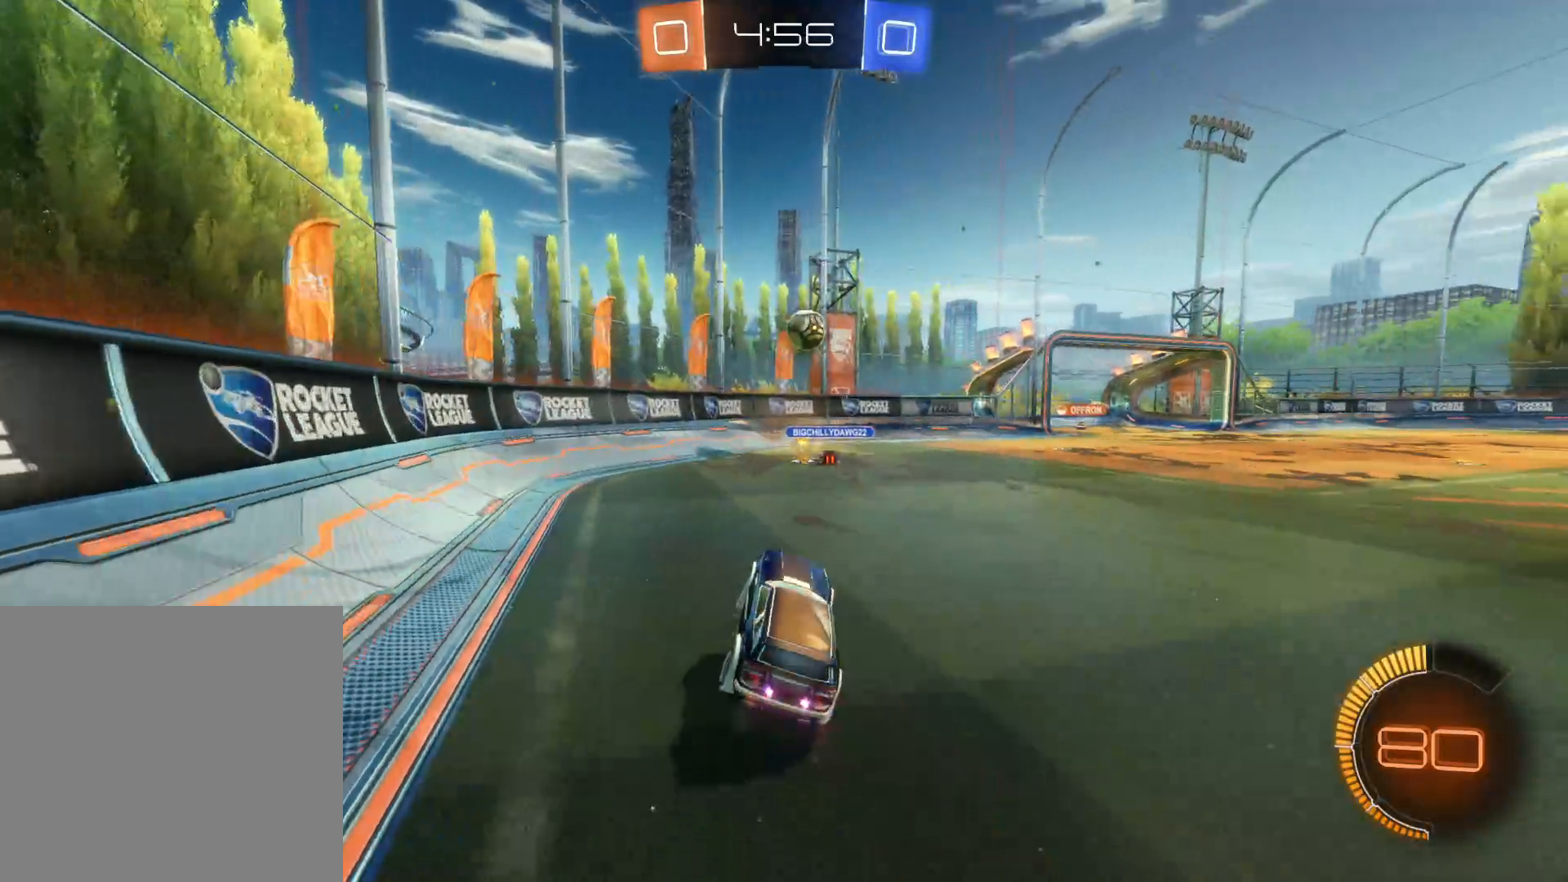
{"buttons": ["R2"], "left_stick": "right", "events": []}
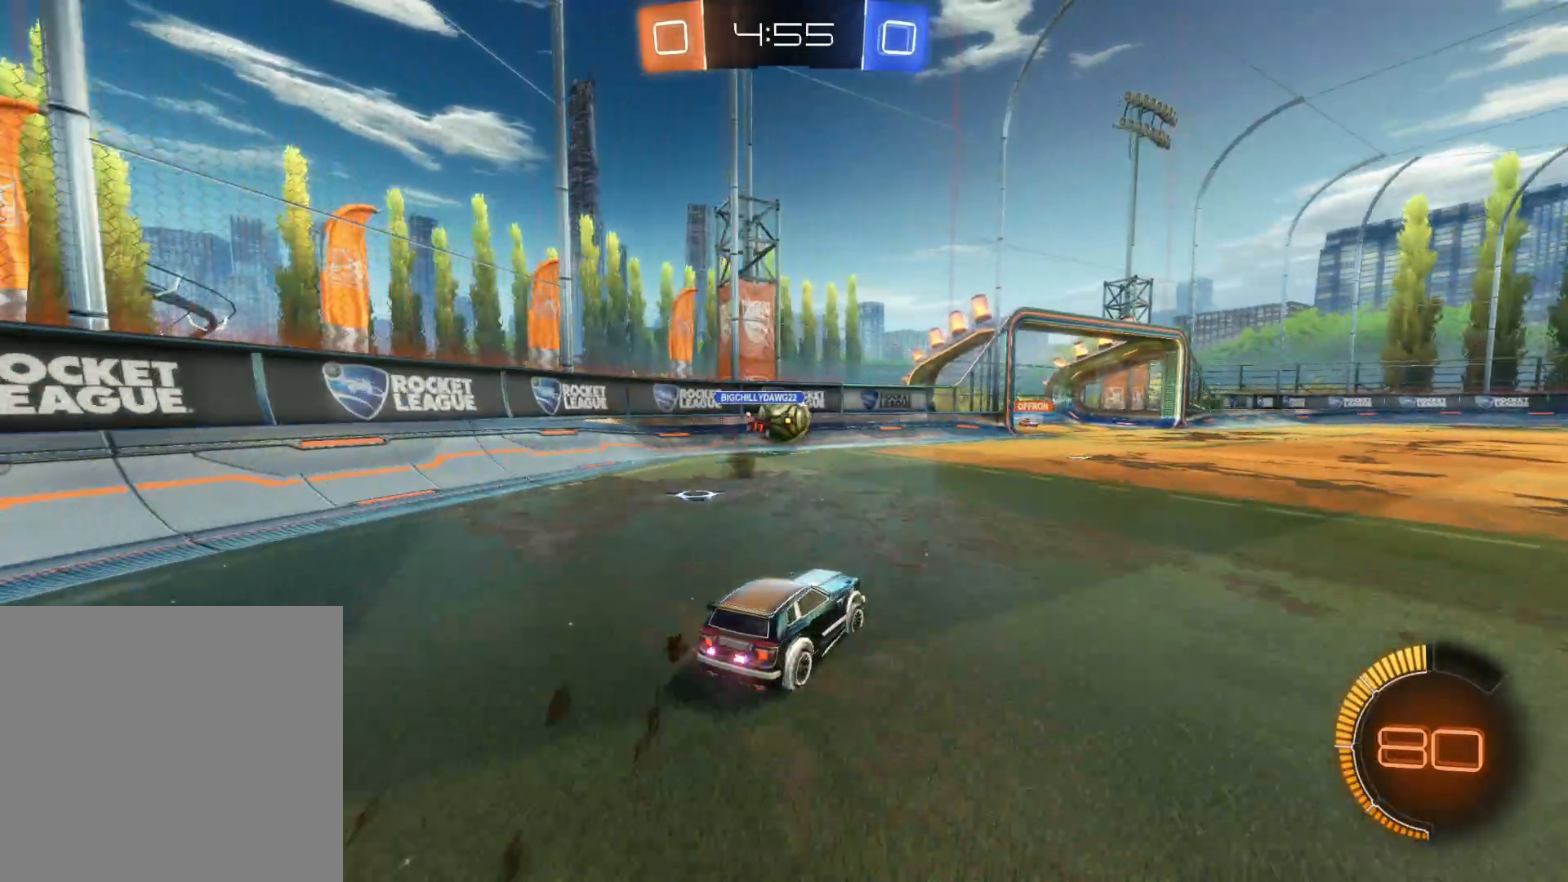
{"buttons": ["L2"], "left_stick": "left", "events": [[150, "left_stick", "center"], [383, "left_stick", "left"], [450, "L2", "down"], [450, "R2", "up"]]}
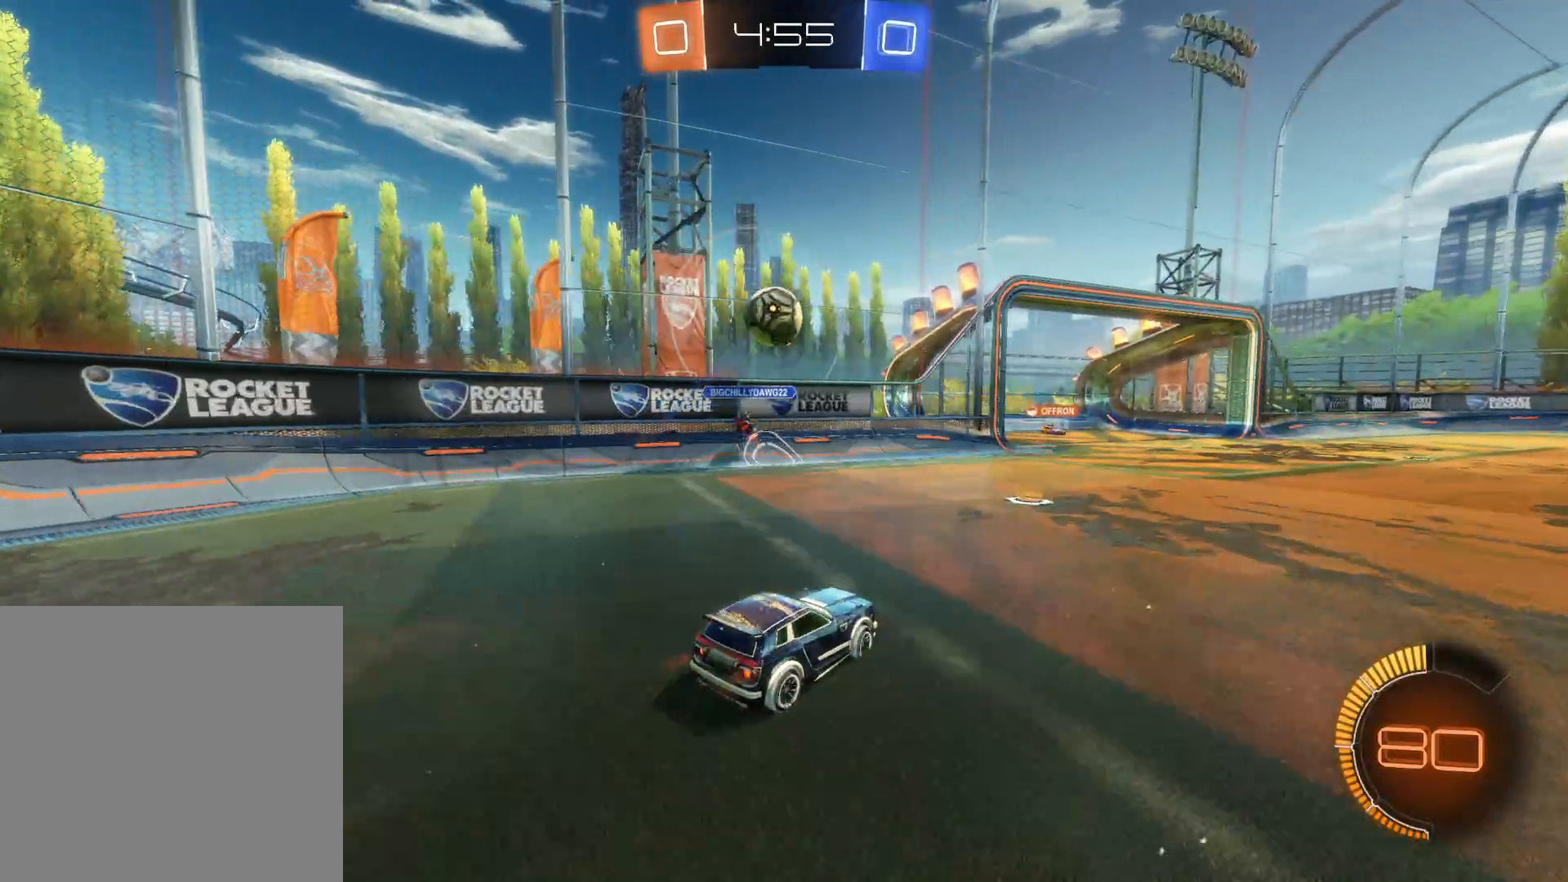
{"buttons": ["CIRCLE", "R2"], "left_stick": "center", "events": [[50, "L2", "up"], [100, "R2", "down"], [250, "CIRCLE", "down"], [366, "left_stick", "center"]]}
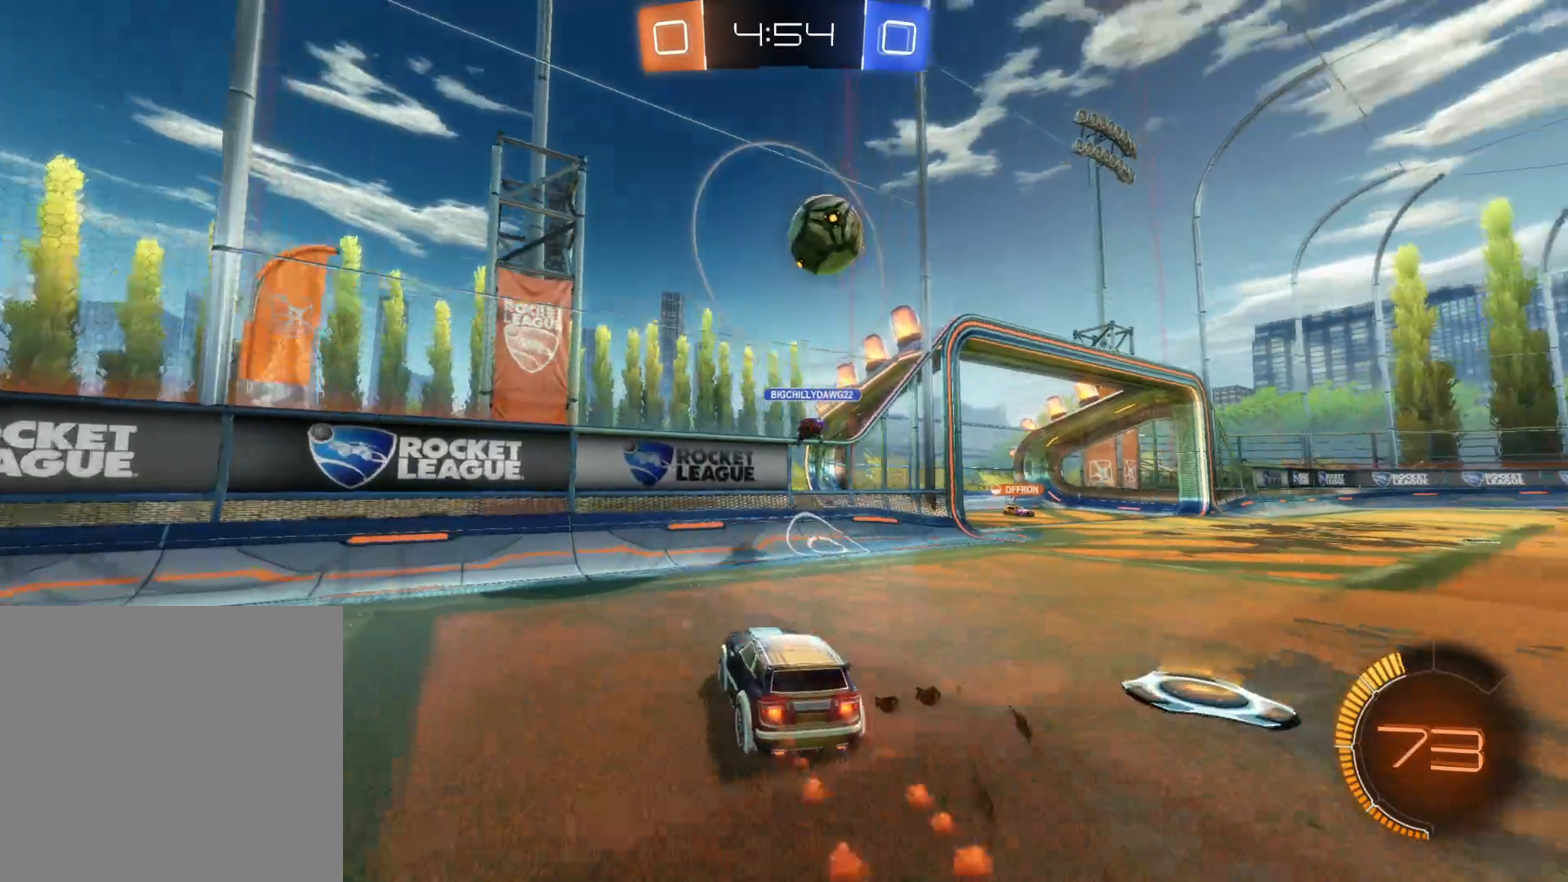
{"buttons": ["CIRCLE", "R2"], "left_stick": "center", "events": [[216, "CIRCLE", "up"], [216, "left_stick", "right"], [466, "CIRCLE", "down"], [500, "left_stick", "center"]]}
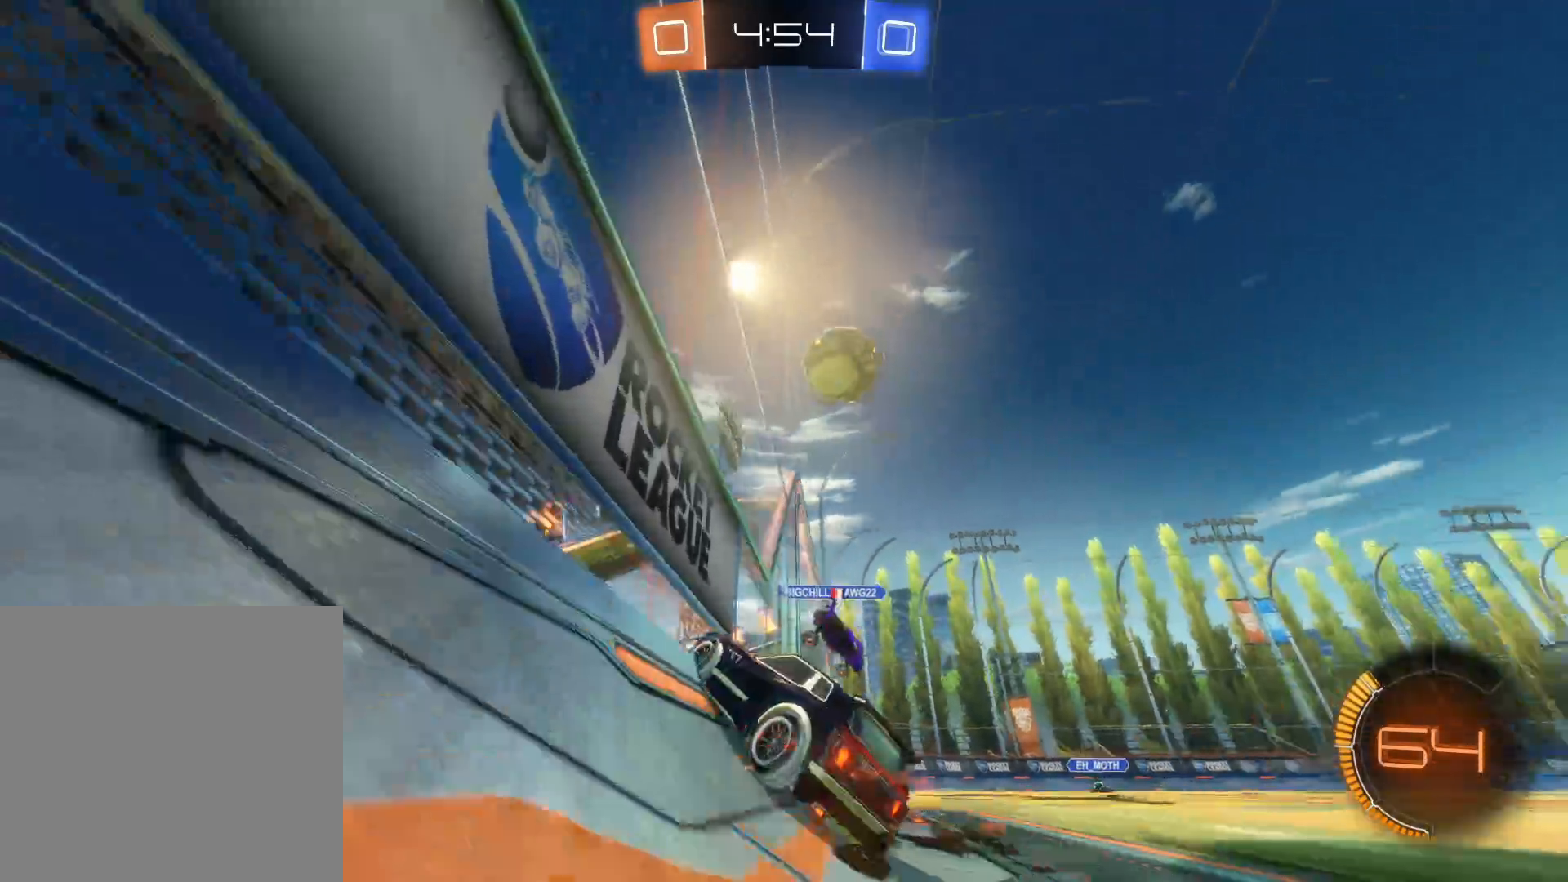
{"buttons": ["CIRCLE", "R2"], "left_stick": "right", "events": [[250, "left_stick", "right"]]}
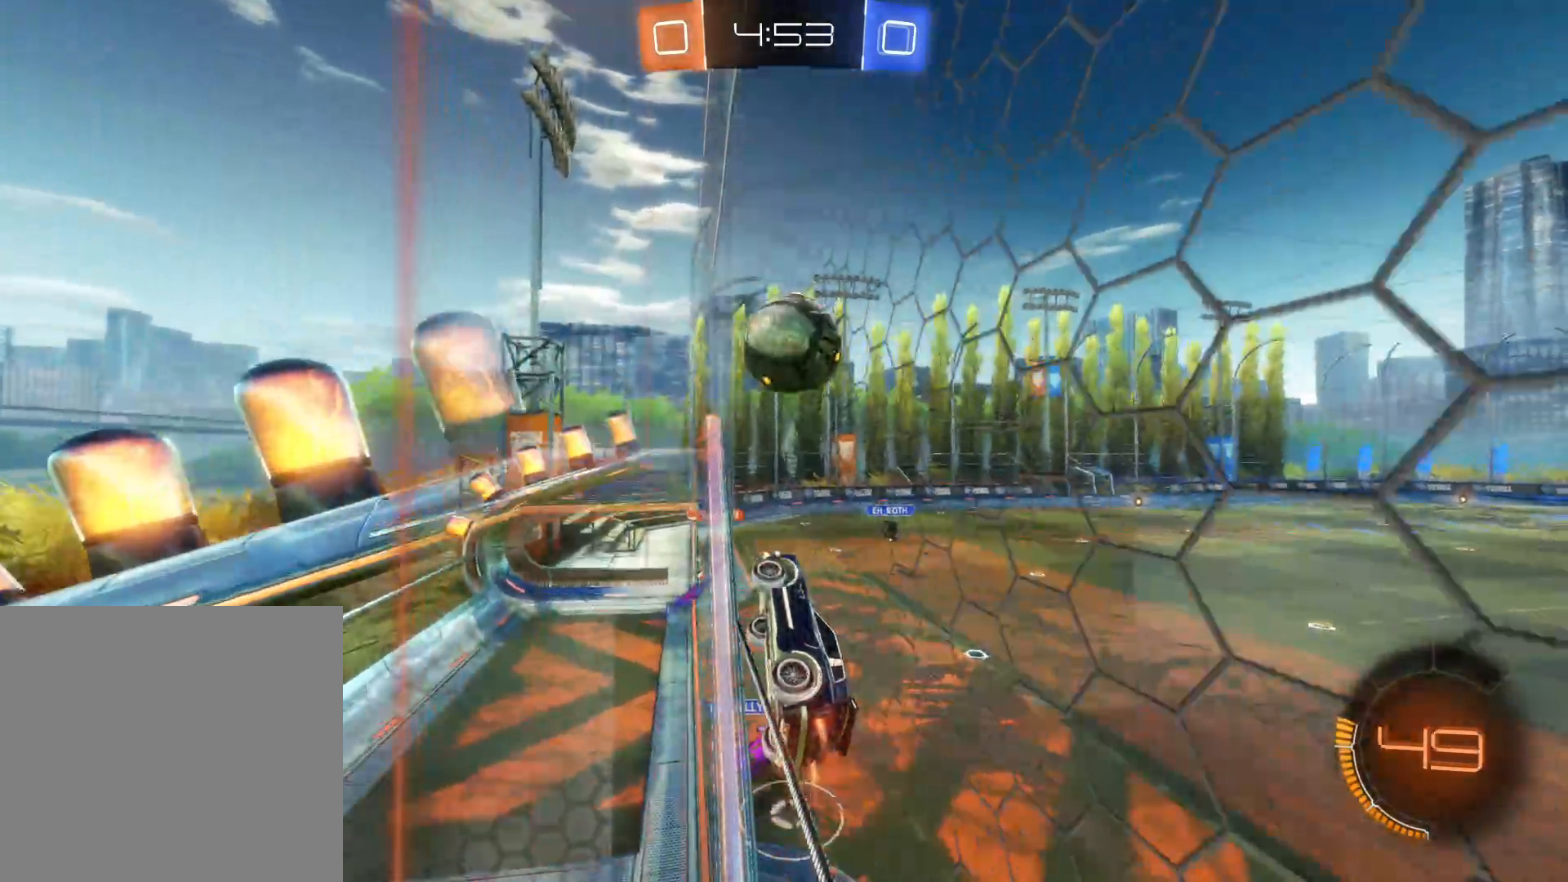
{"buttons": ["R2"], "left_stick": "right", "events": [[216, "CIRCLE", "up"]]}